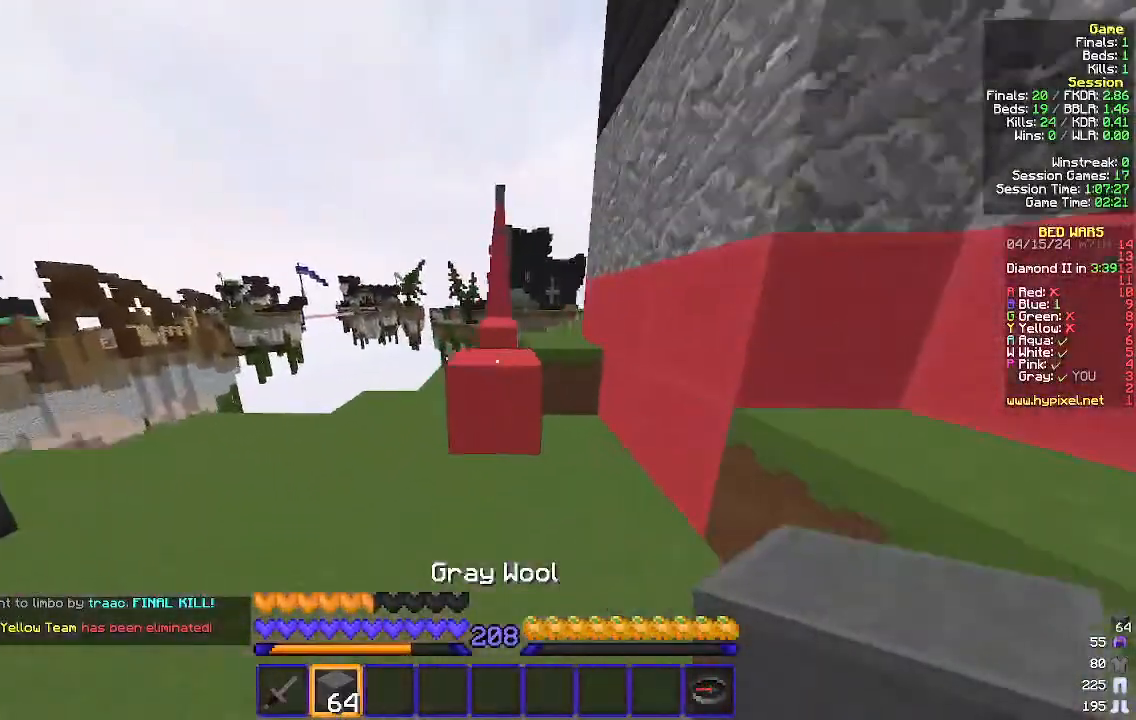
Gameplay with keyboard and mouse; each line is a JSON object with the keys and mouse buttons held at the frame after it. "events" lists presses ("down") and releases ("up") of "a", "d", "s", "w", "mouse_left" and "mouse_right" between this image and that frame as [ms after this image, input, new state], when the widget could be followed in between. "mouse_left", "mouse_right" = the "left", "right" buttons of the "mouse" list. No other keys are recorded. Fast repeated clicks can show as one long hold. Mouse movement is not recorded.
{"keys": ["w"], "mouse": [], "events": []}
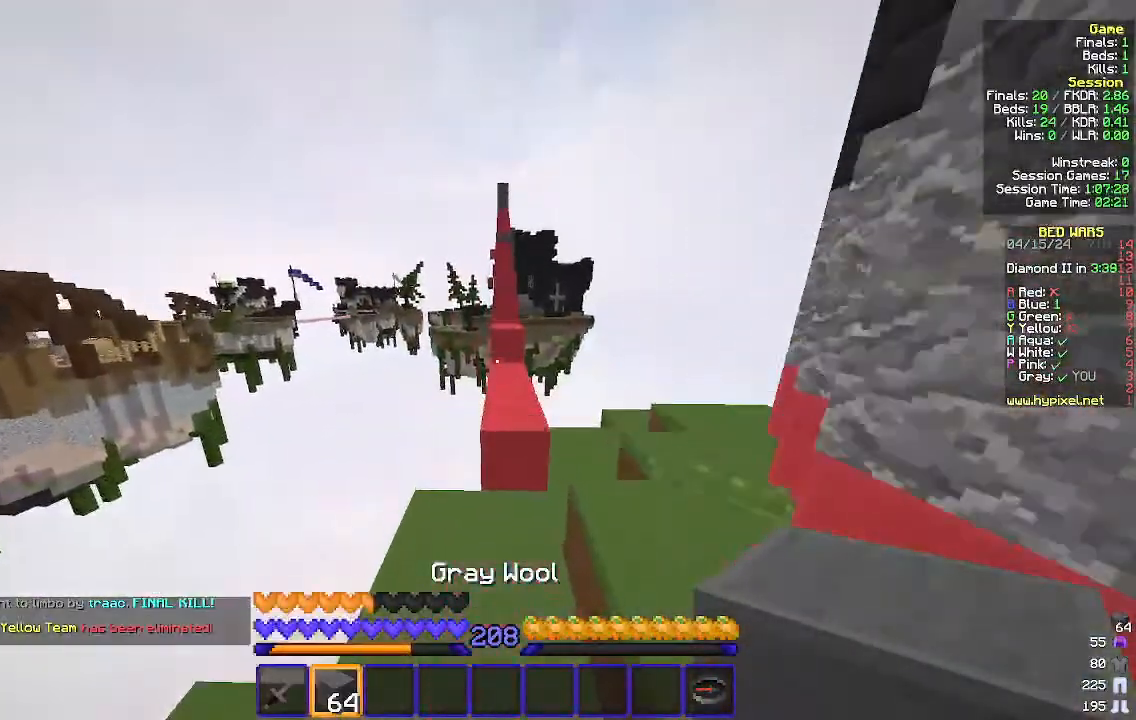
{"keys": ["w"], "mouse": [], "events": []}
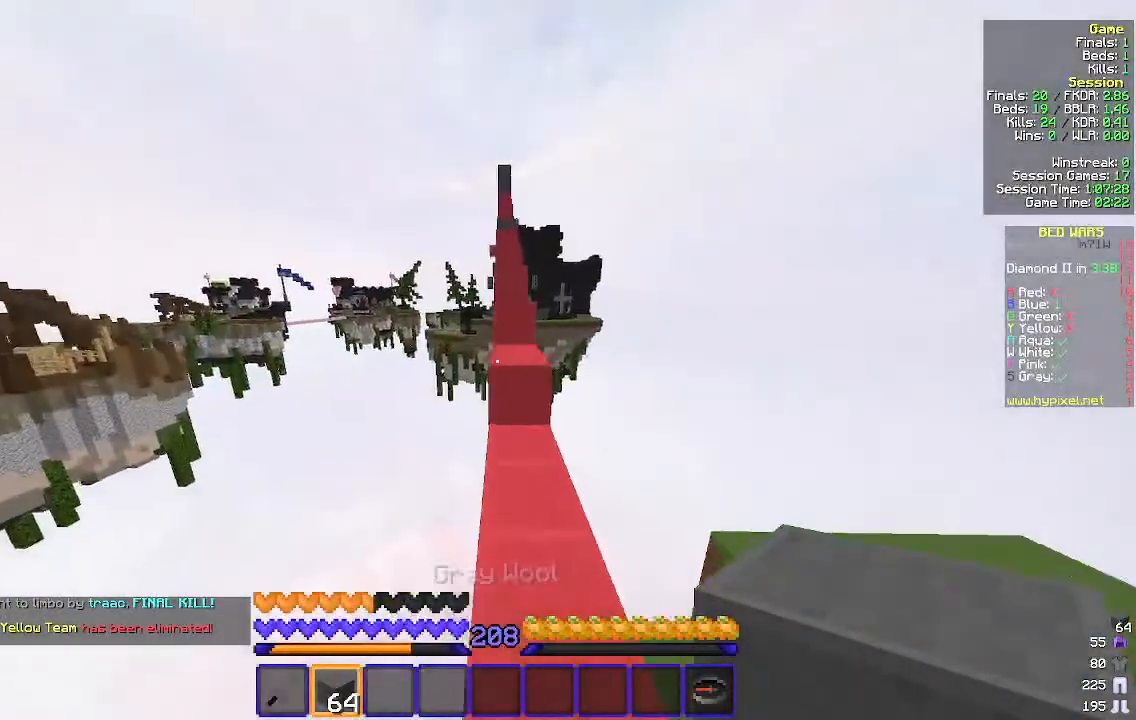
{"keys": ["d", "w"], "mouse": [], "events": [[433, "d", "down"]]}
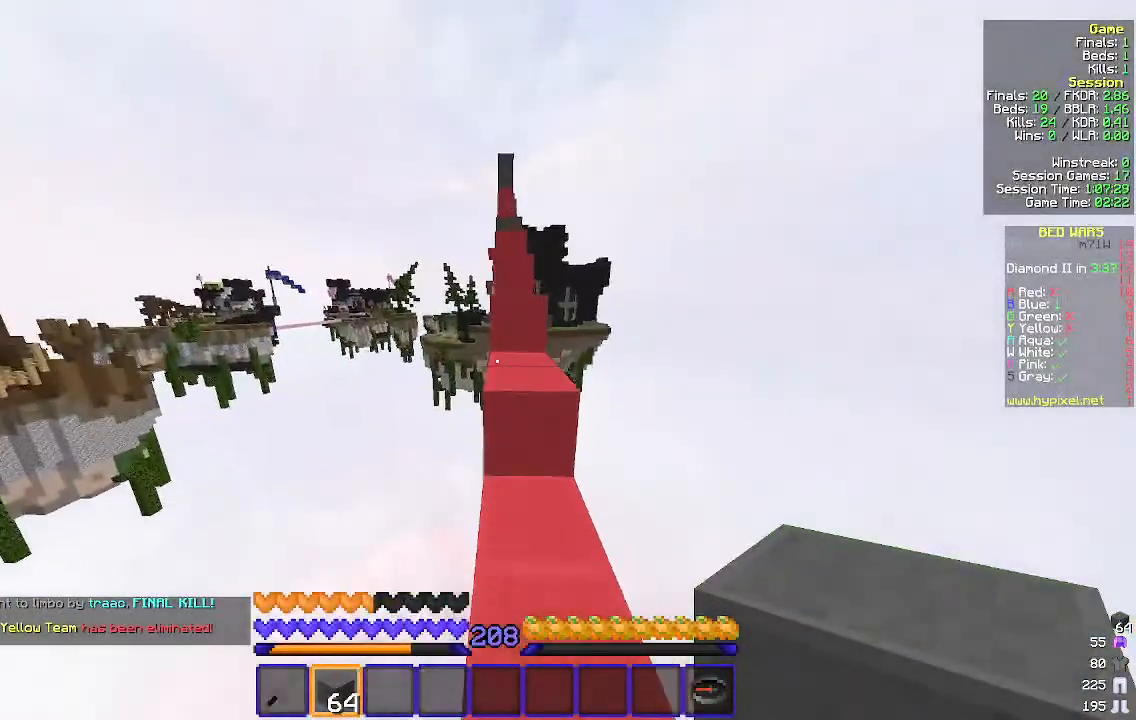
{"keys": ["w"], "mouse": [], "events": [[100, "d", "up"]]}
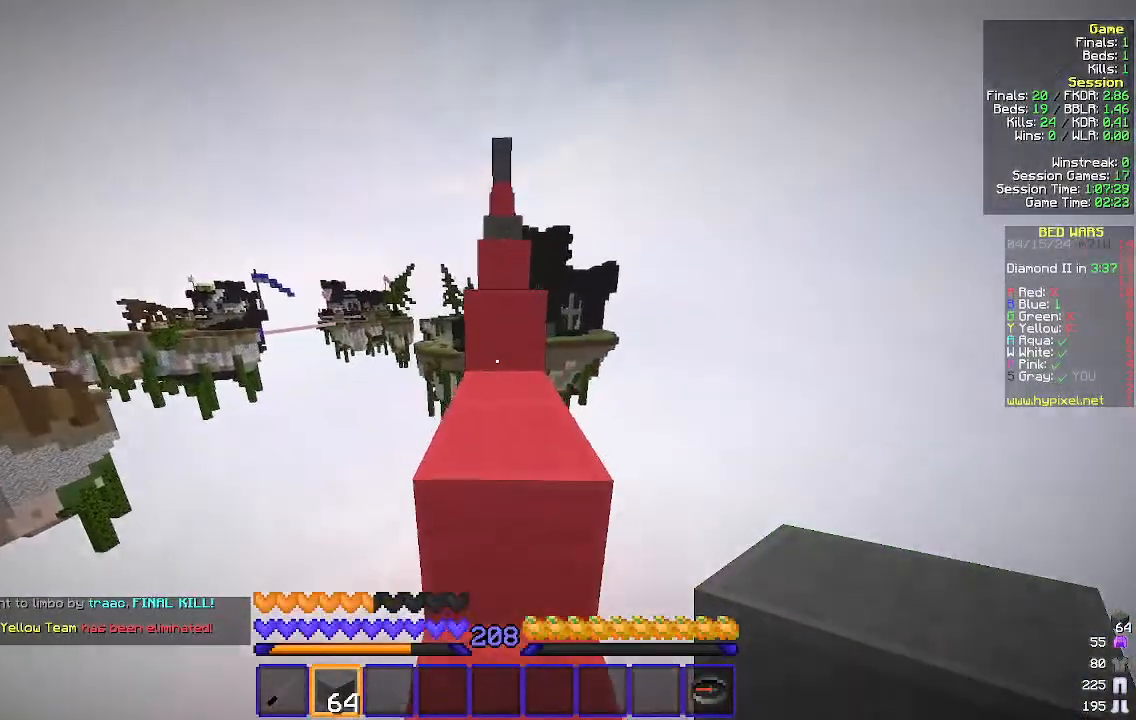
{"keys": ["w"], "mouse": [], "events": []}
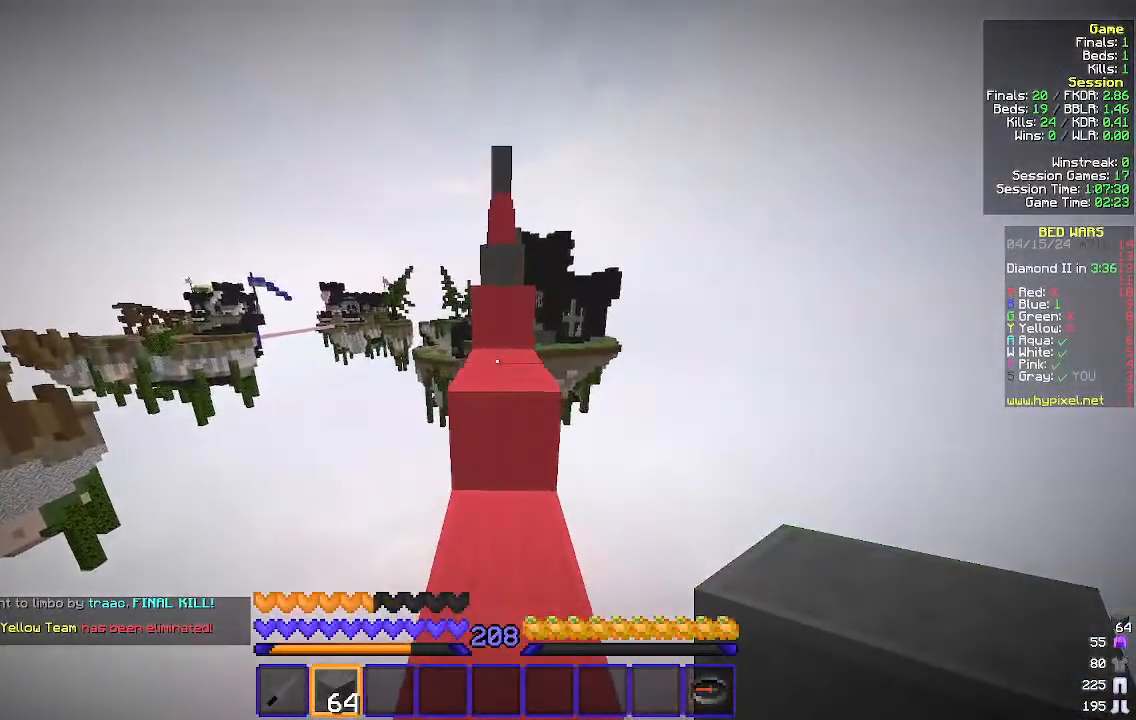
{"keys": ["w"], "mouse": [], "events": []}
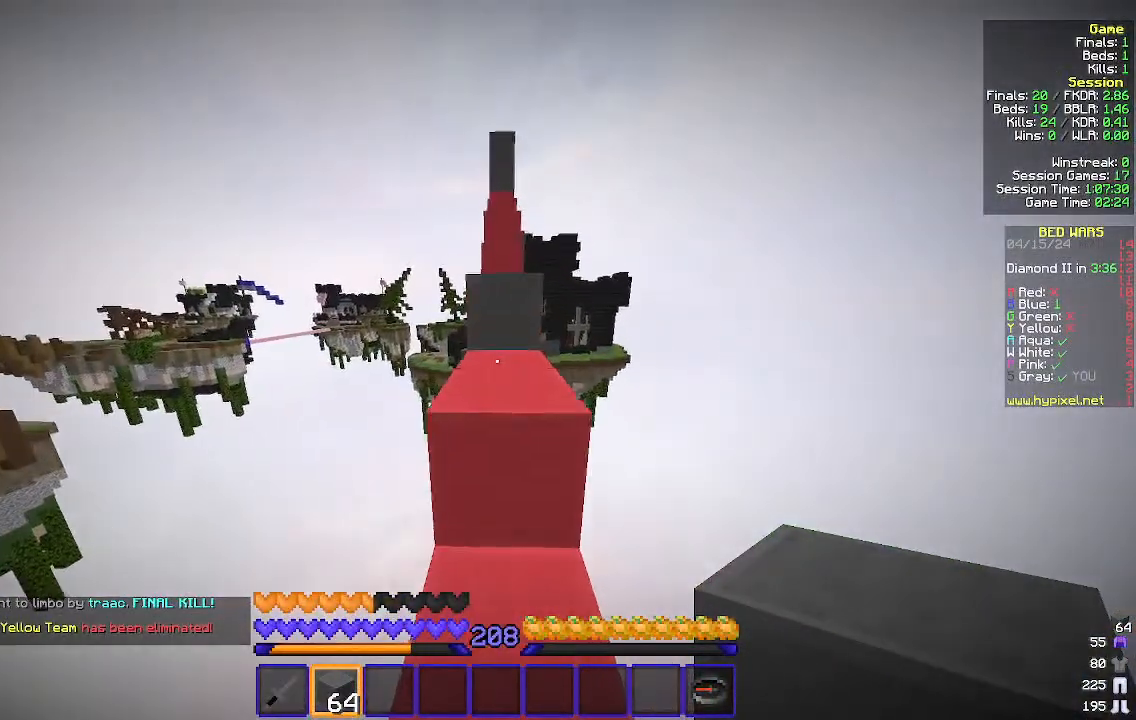
{"keys": ["w"], "mouse": [], "events": []}
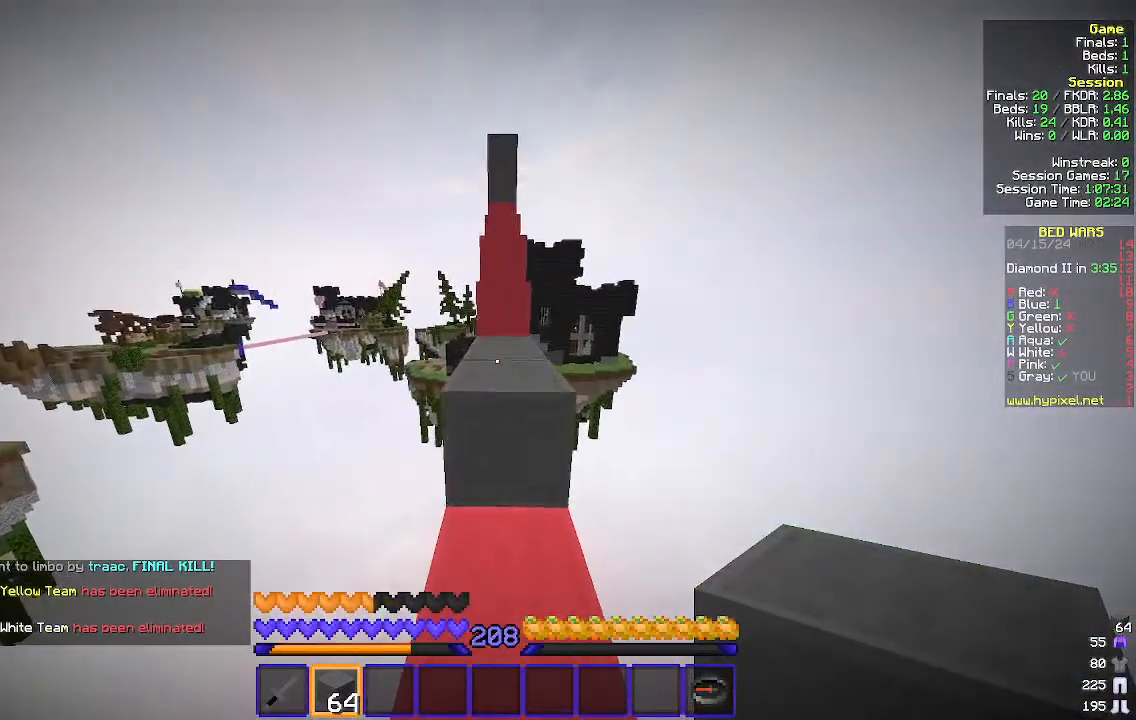
{"keys": ["w"], "mouse": [], "events": []}
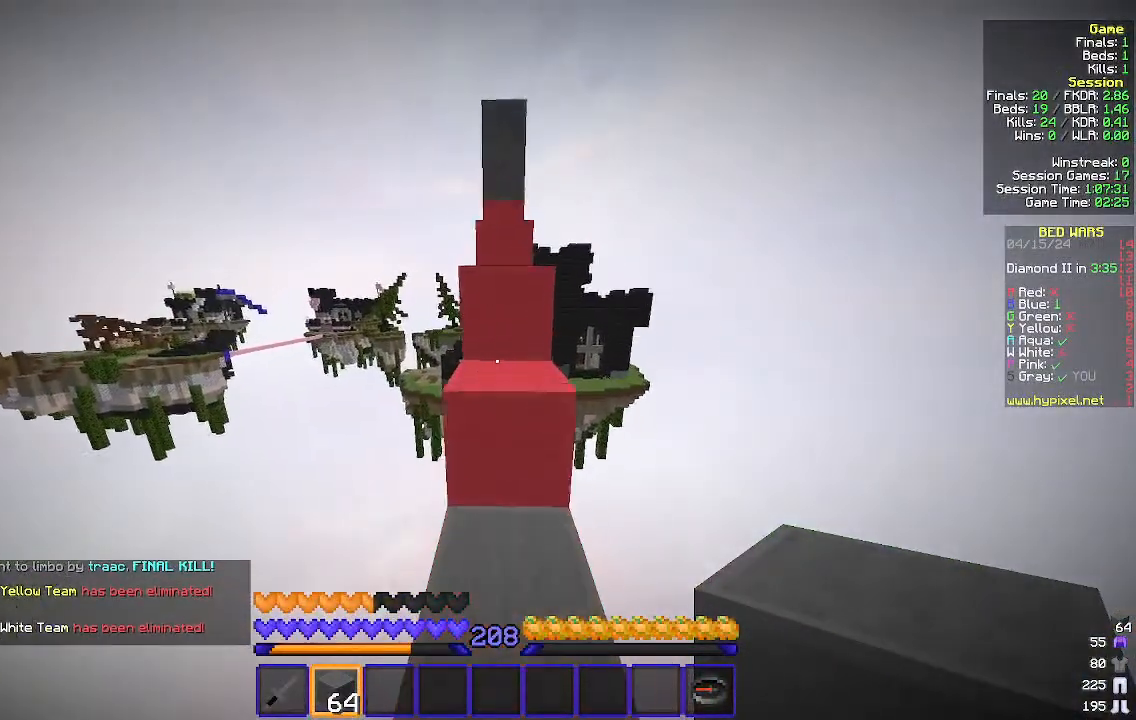
{"keys": ["w"], "mouse": [], "events": []}
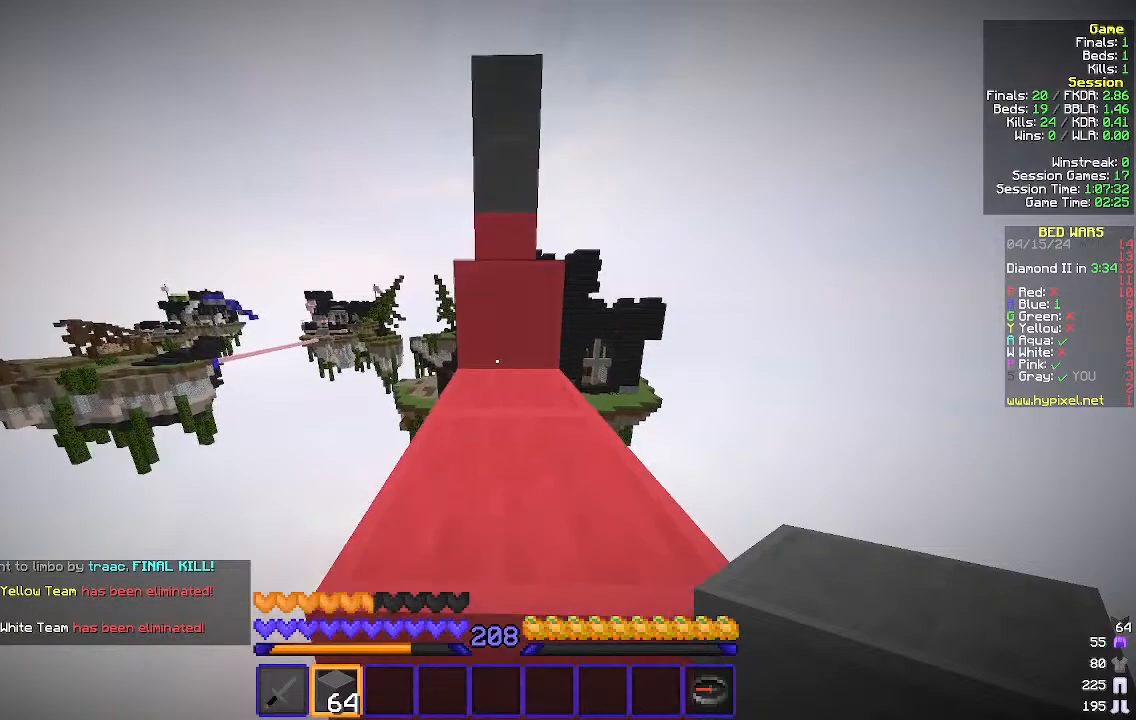
{"keys": ["w"], "mouse": ["right"], "events": [[433, "mouse_right", "down"]]}
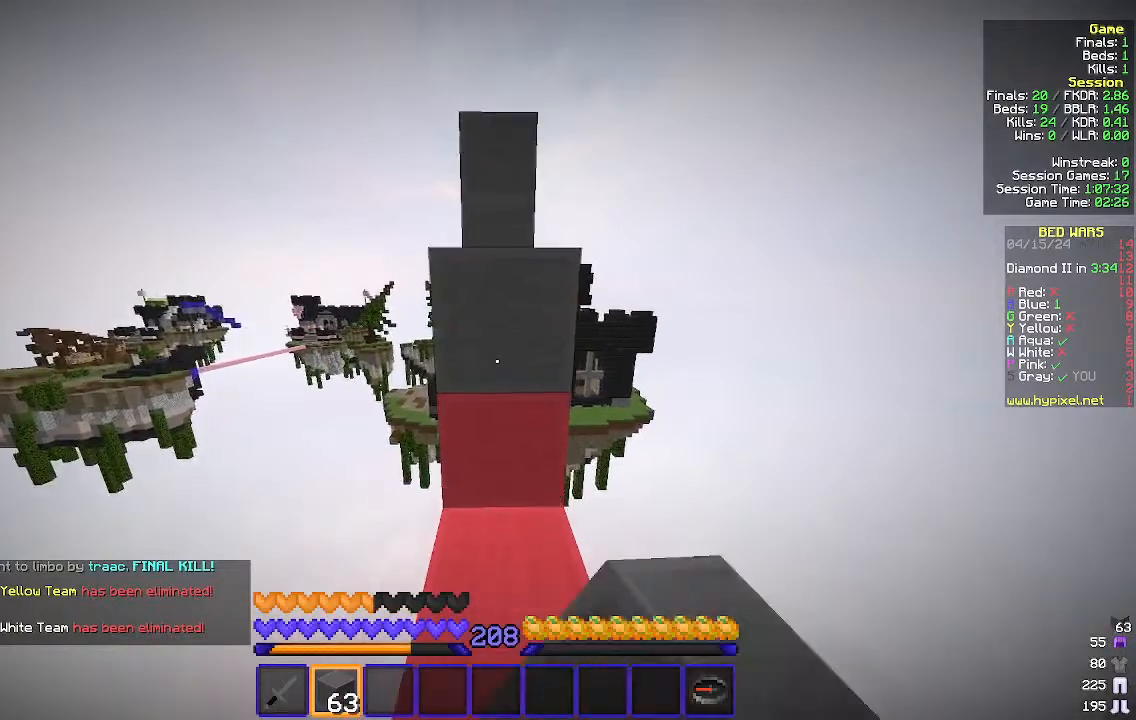
{"keys": ["w"], "mouse": ["right"], "events": [[67, "mouse_right", "up"], [500, "mouse_right", "down"]]}
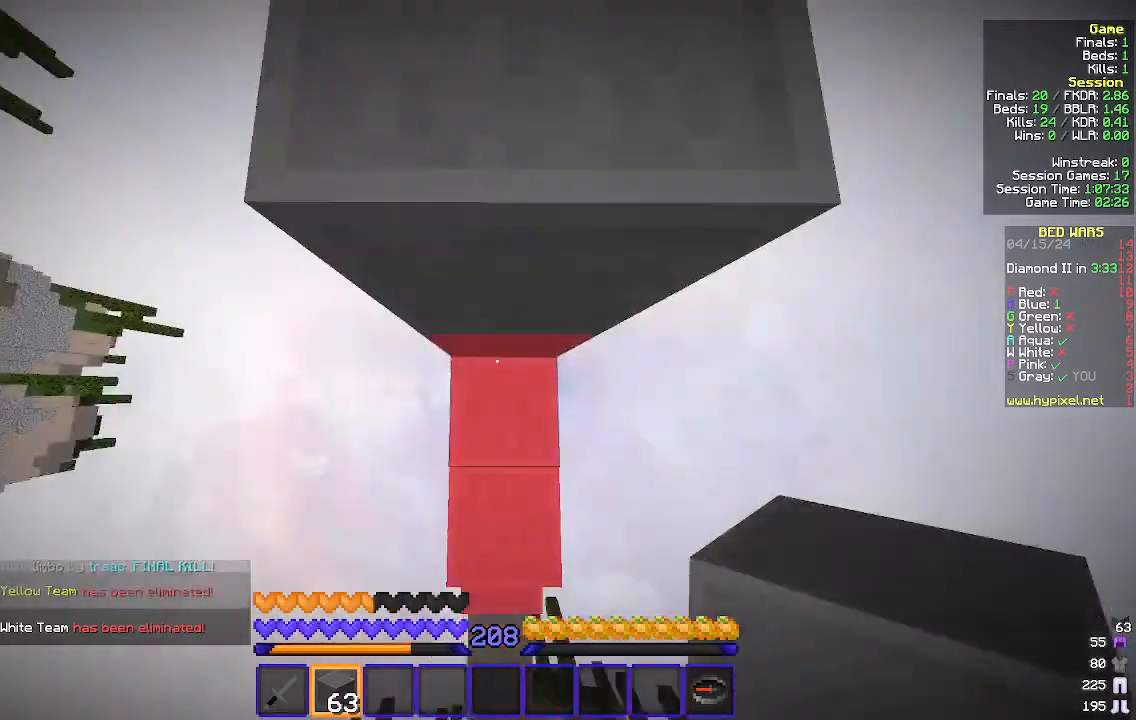
{"keys": ["w"], "mouse": [], "events": [[167, "mouse_right", "up"], [367, "mouse_right", "down"], [467, "mouse_right", "up"]]}
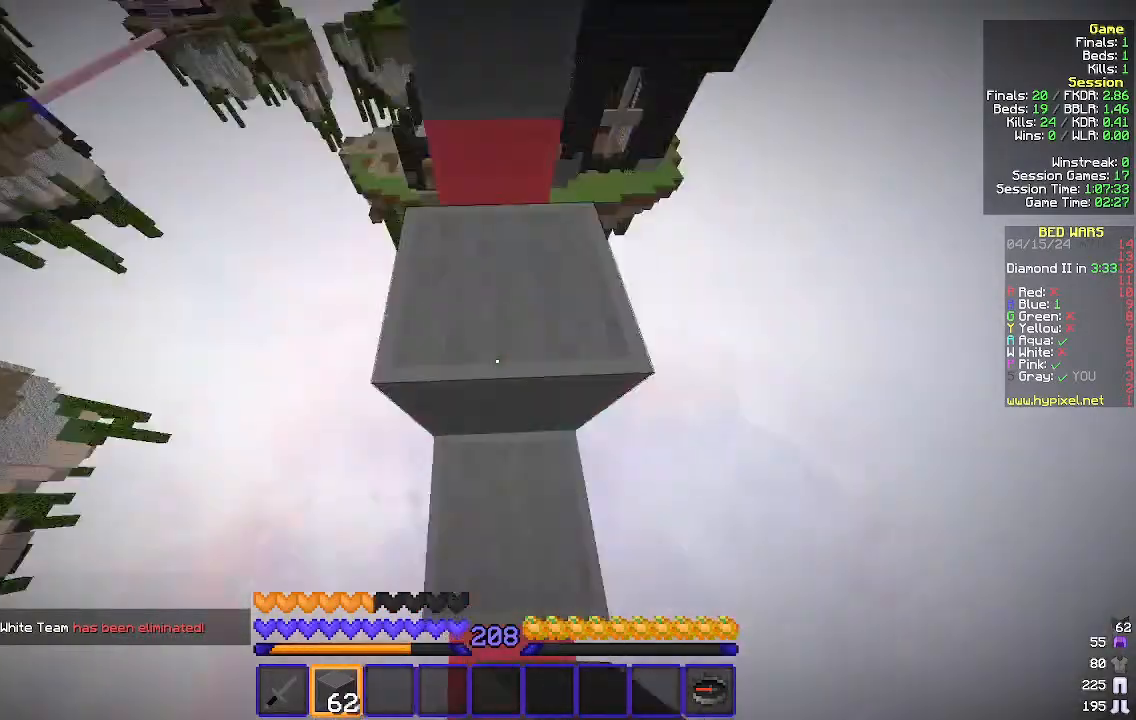
{"keys": ["w"], "mouse": [], "events": [[333, "mouse_right", "down"], [467, "mouse_right", "up"]]}
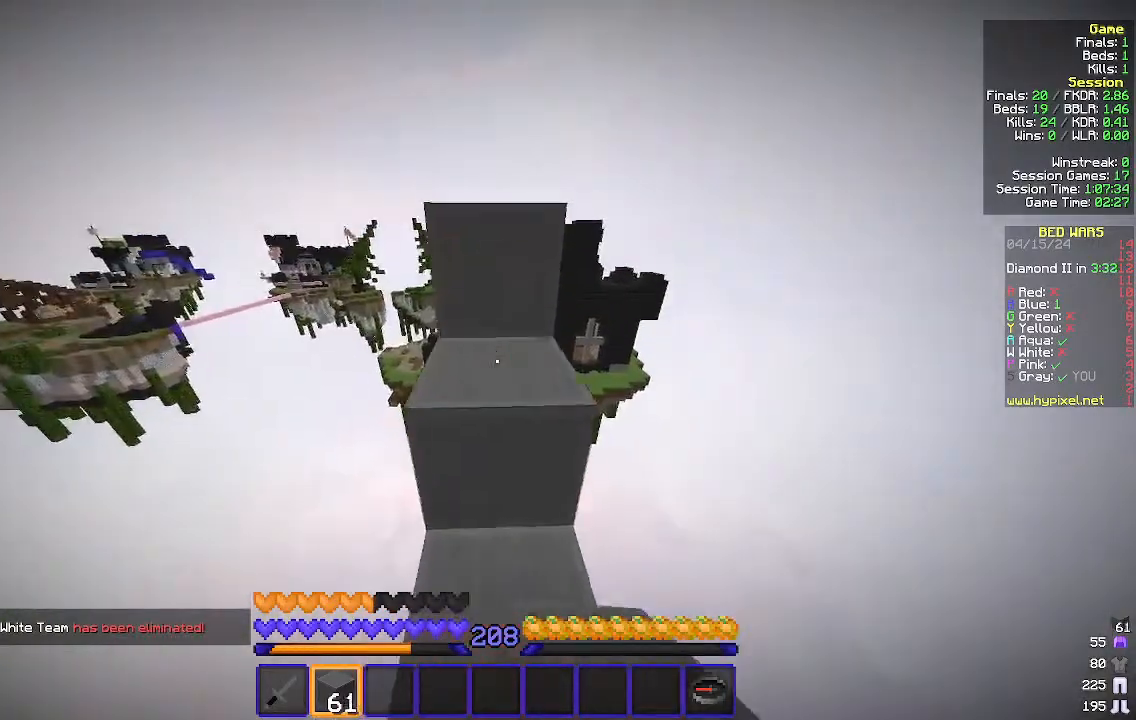
{"keys": ["w"], "mouse": [], "events": []}
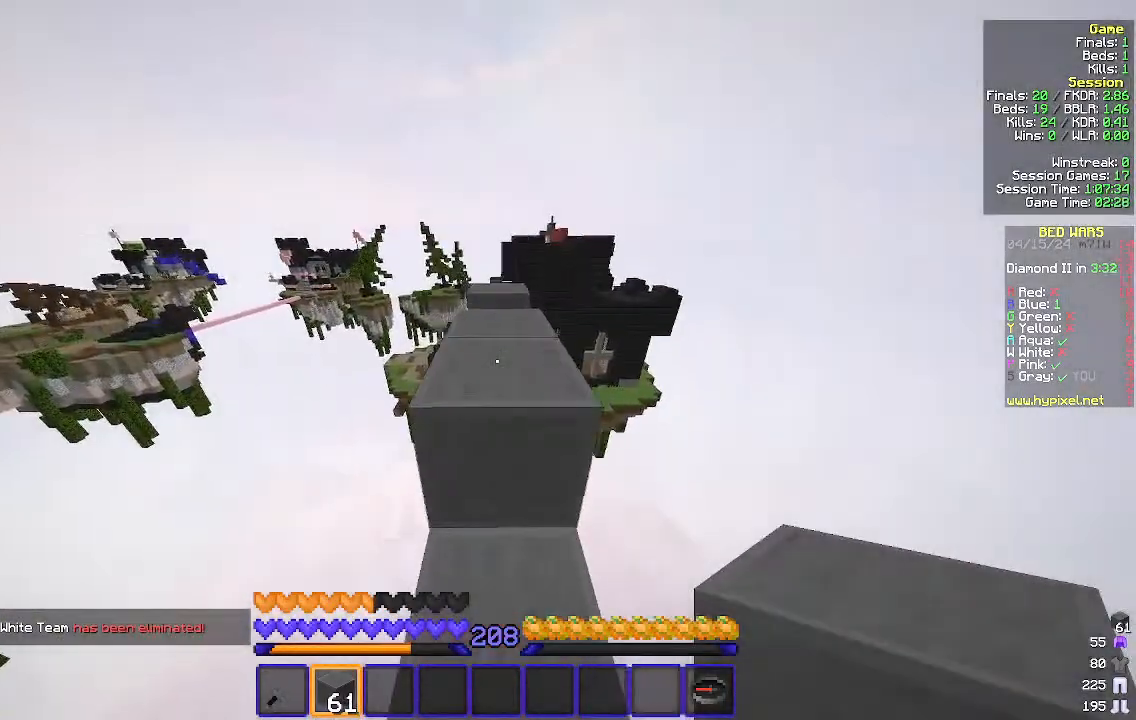
{"keys": ["w"], "mouse": [], "events": []}
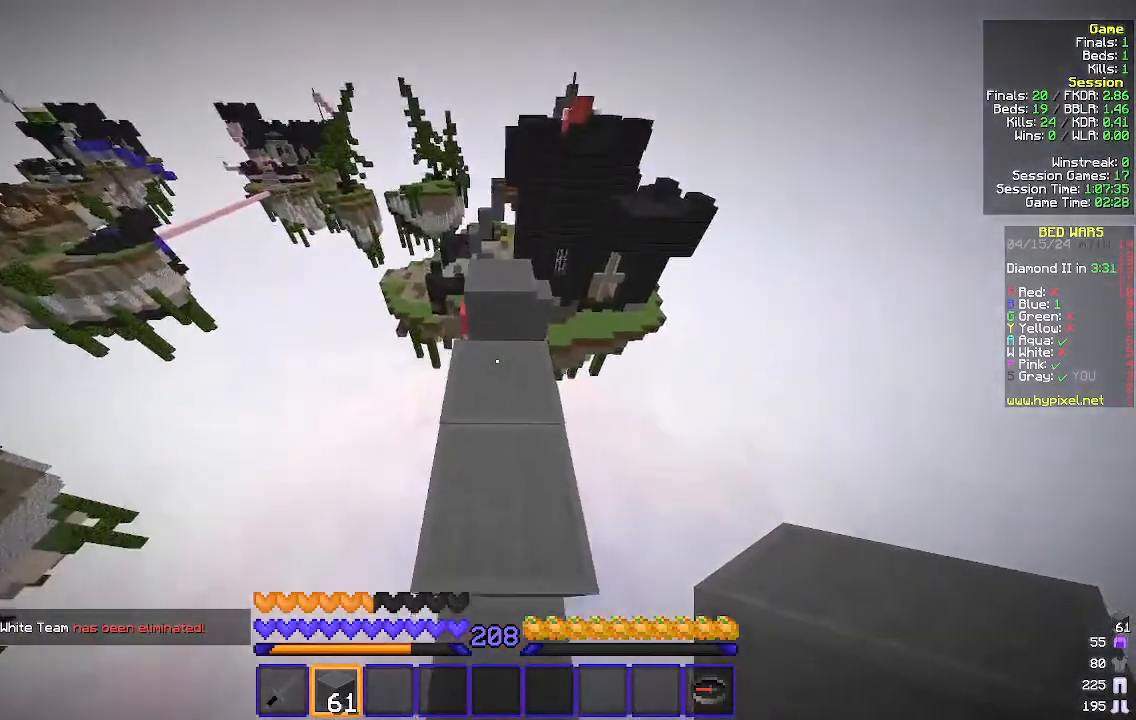
{"keys": ["w"], "mouse": [], "events": []}
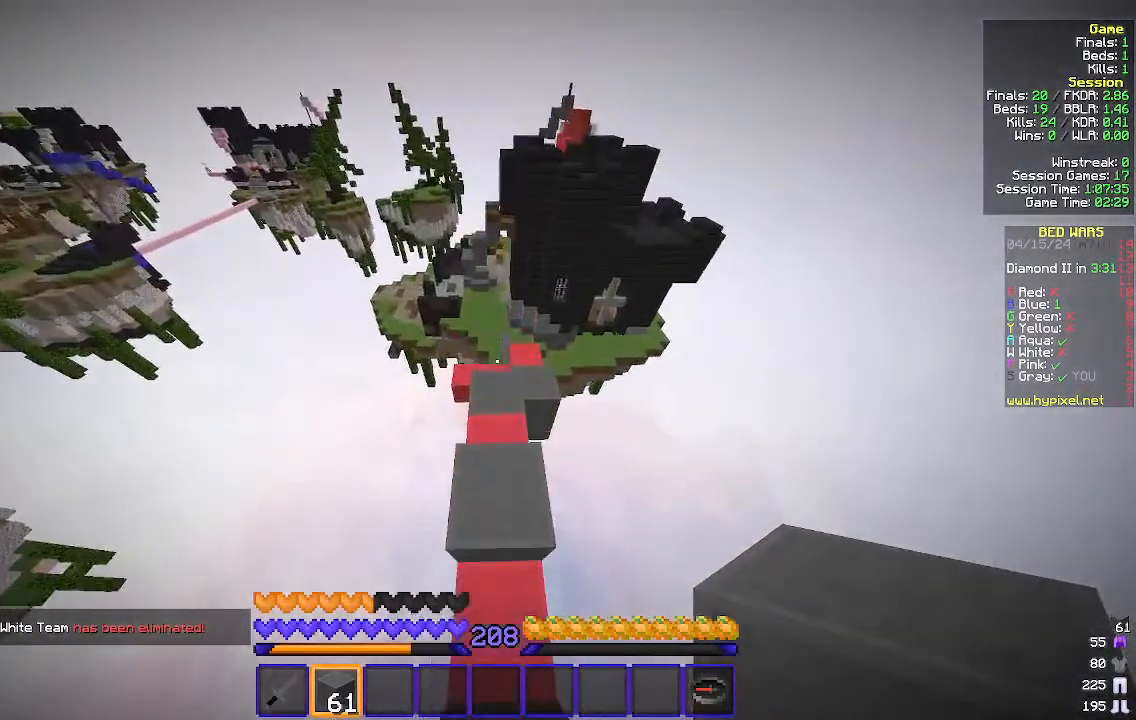
{"keys": ["d", "w"], "mouse": [], "events": [[167, "d", "down"], [333, "d", "up"], [500, "d", "down"]]}
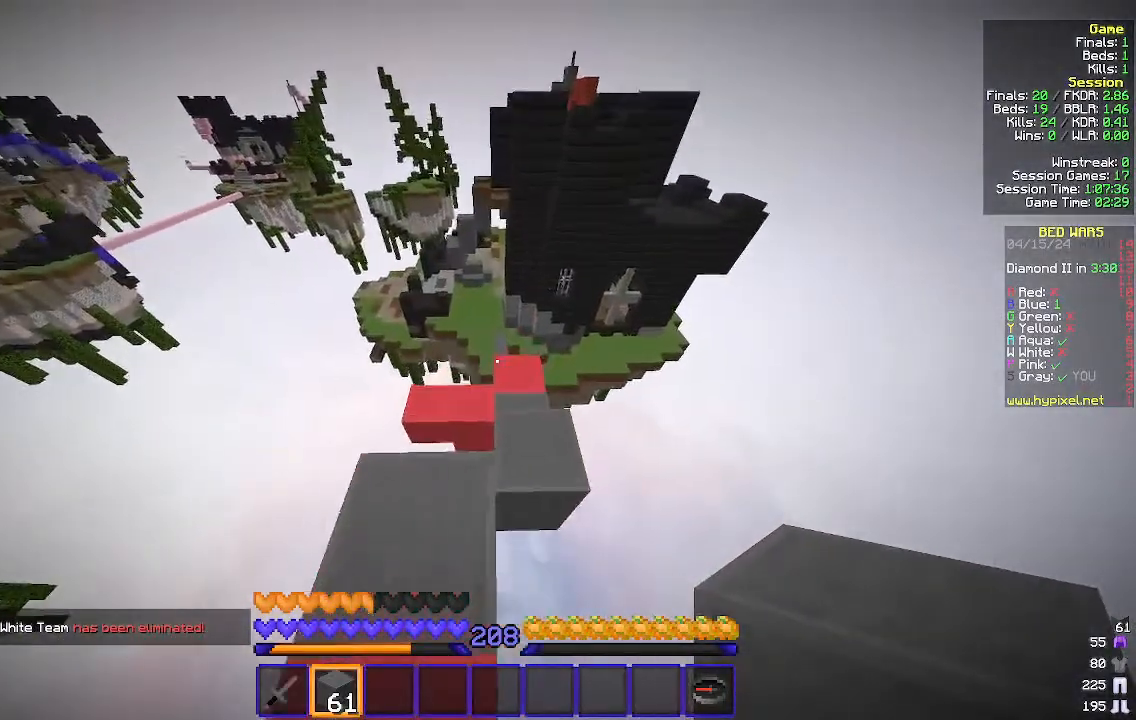
{"keys": ["w"], "mouse": [], "events": [[133, "d", "up"], [367, "a", "down"], [500, "a", "up"]]}
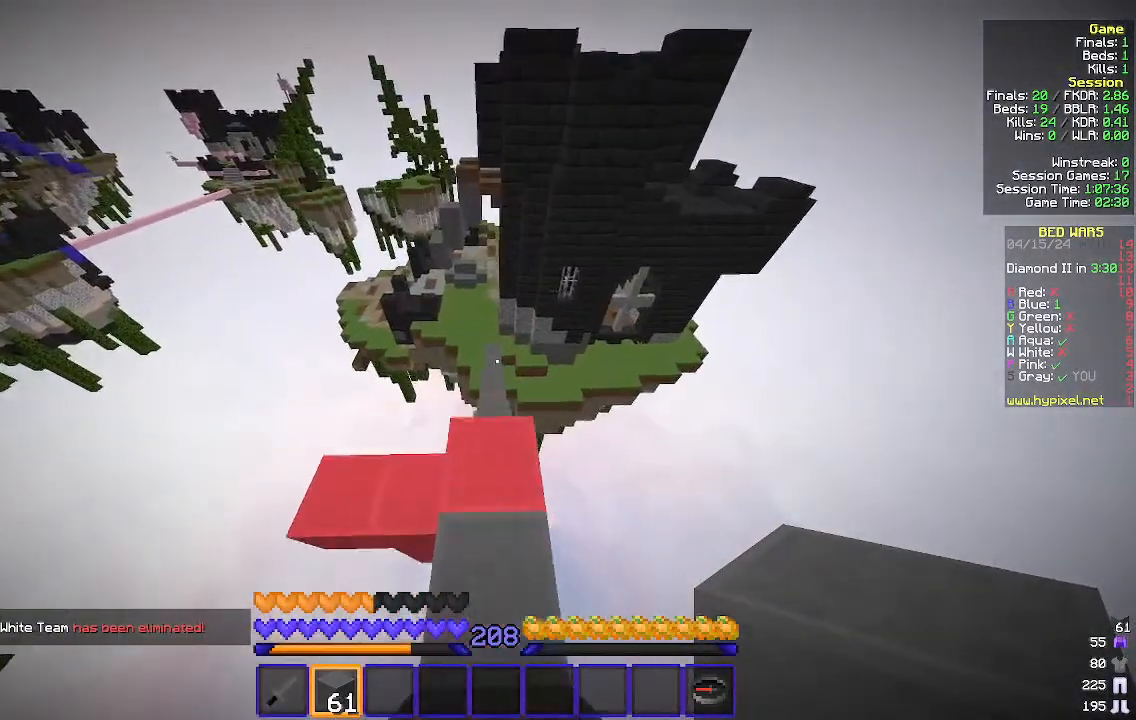
{"keys": ["w"], "mouse": [], "events": []}
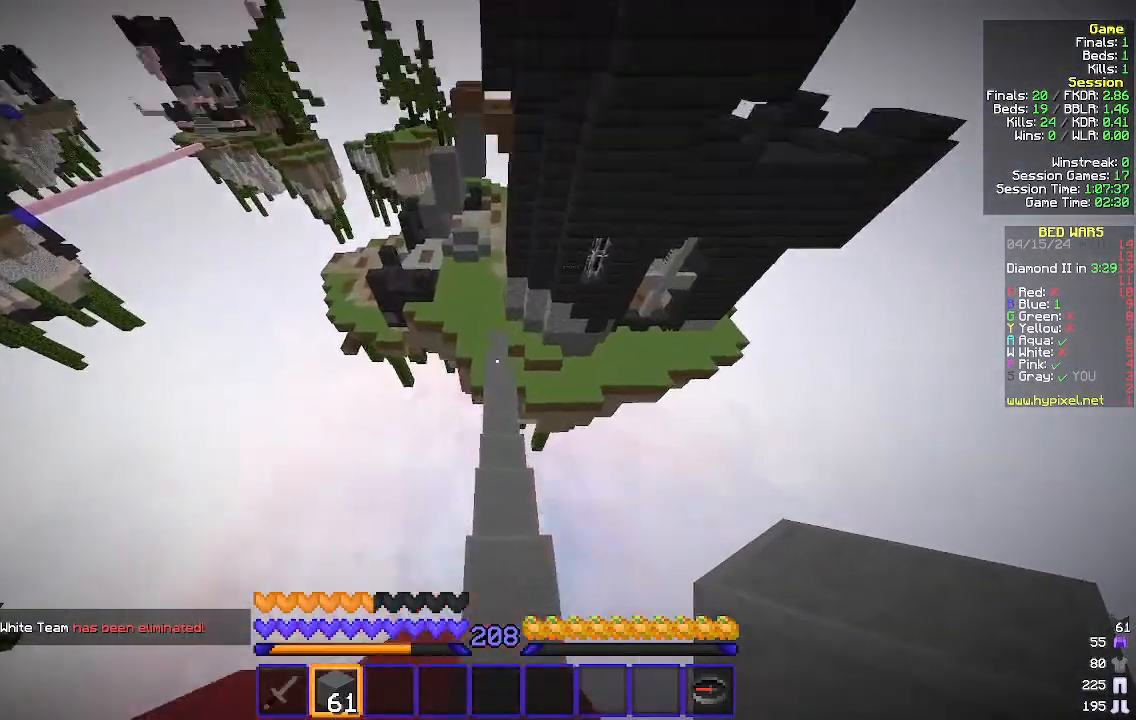
{"keys": ["w"], "mouse": [], "events": [[100, "d", "down"], [133, "d", "up"]]}
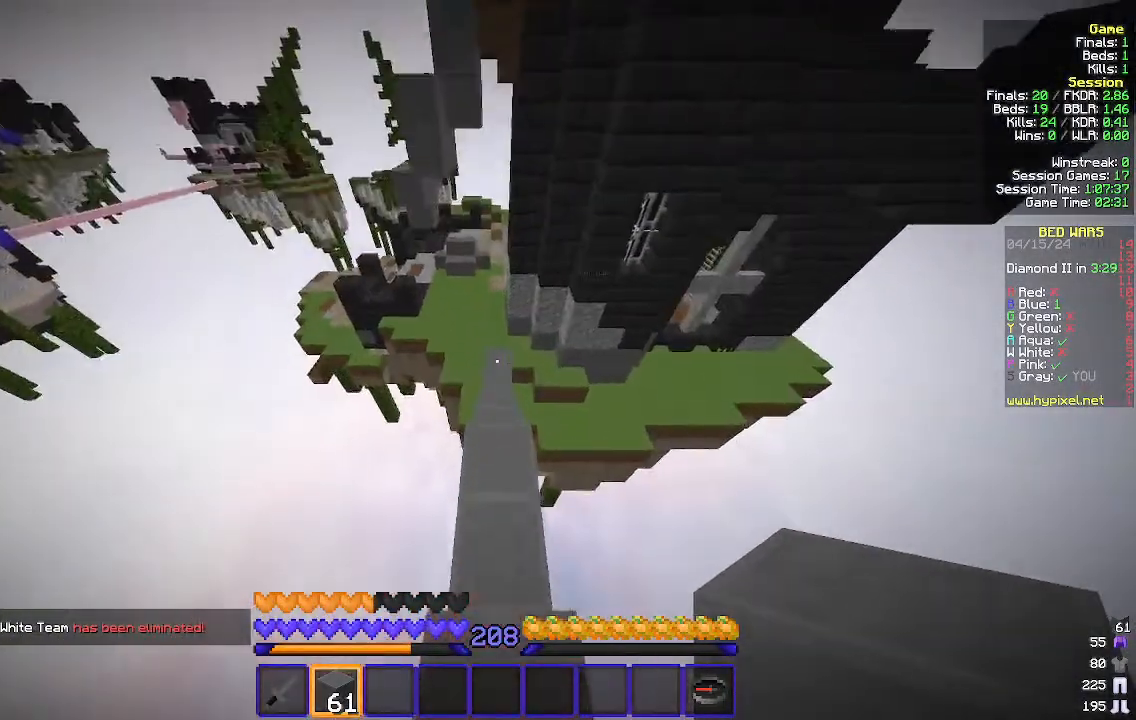
{"keys": ["w"], "mouse": [], "events": []}
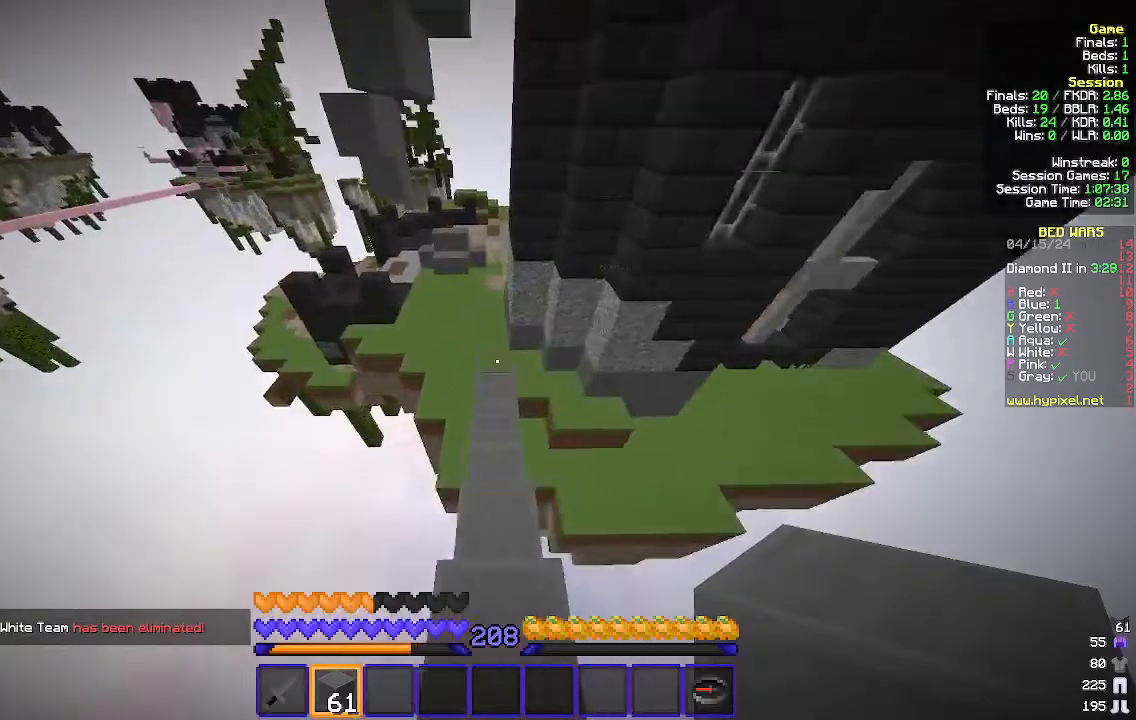
{"keys": ["w"], "mouse": [], "events": []}
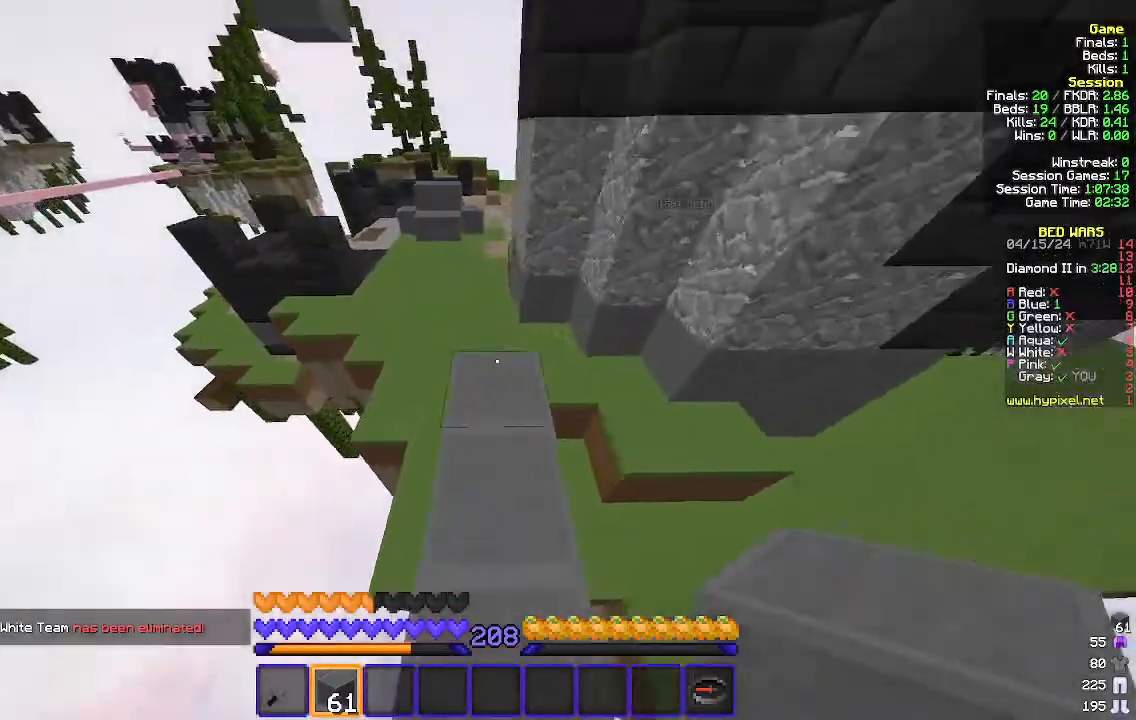
{"keys": ["w"], "mouse": [], "events": []}
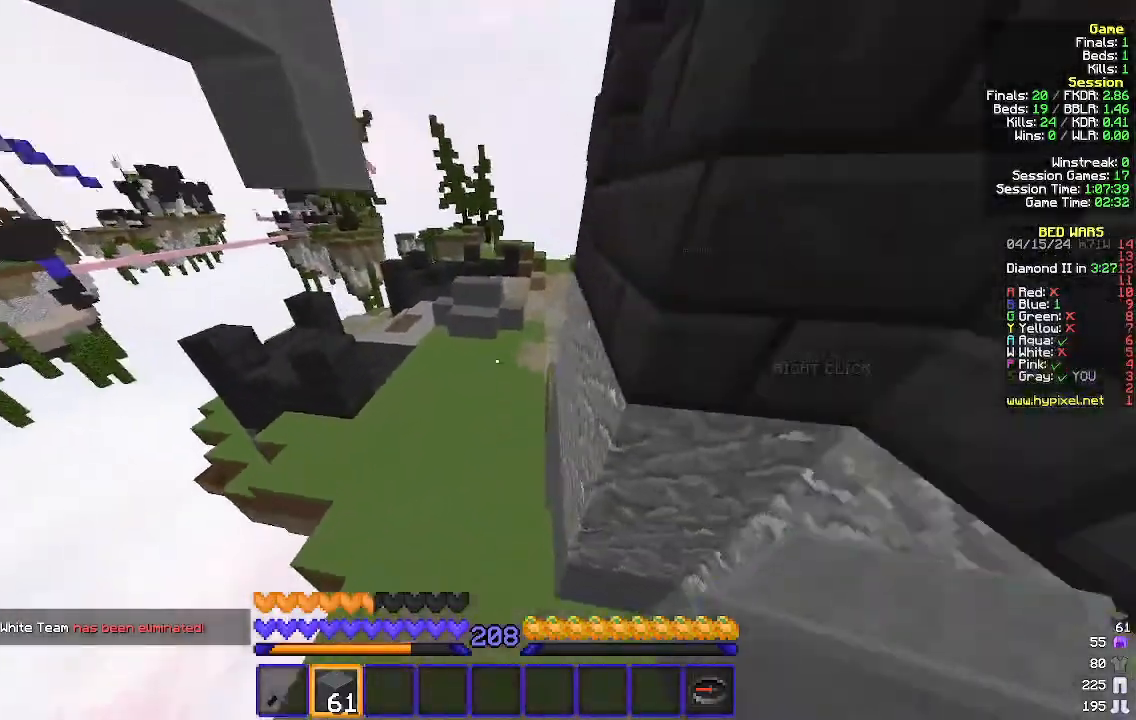
{"keys": ["a", "w"], "mouse": [], "events": [[33, "a", "down"], [333, "a", "up"], [400, "a", "down"]]}
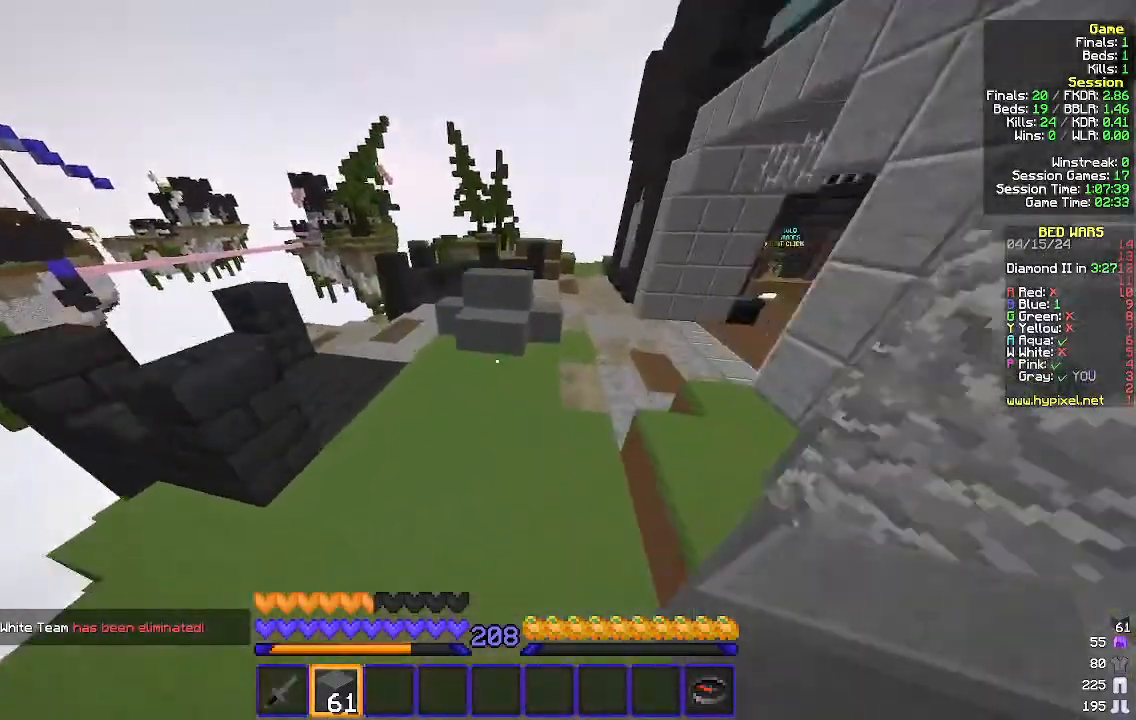
{"keys": ["w"], "mouse": [], "events": [[433, "a", "up"]]}
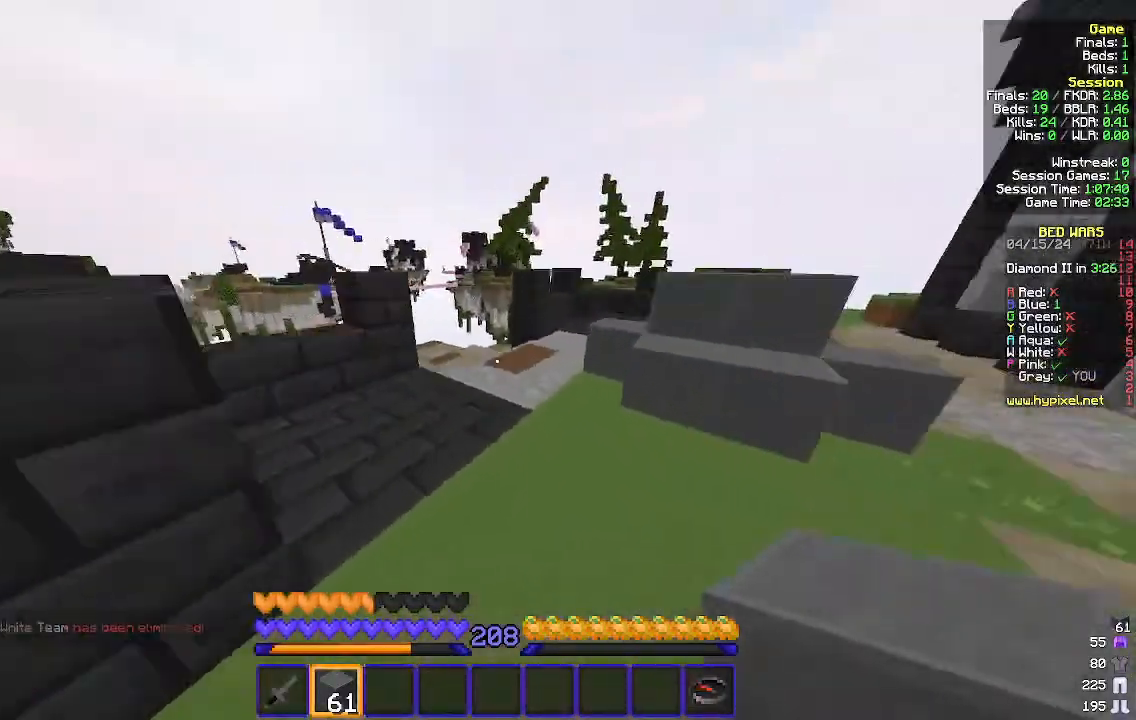
{"keys": ["w"], "mouse": [], "events": [[300, "d", "down"], [500, "d", "up"]]}
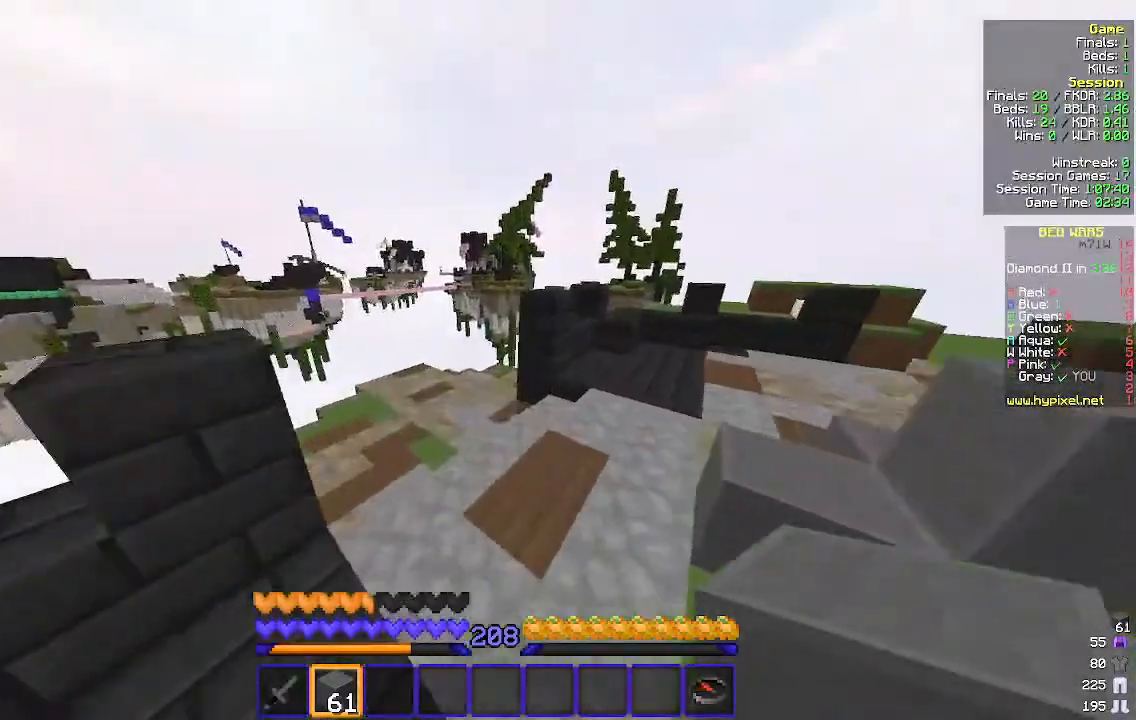
{"keys": ["d", "w"], "mouse": [], "events": [[133, "mouse_right", "down"], [167, "mouse_right", "up"], [233, "d", "down"]]}
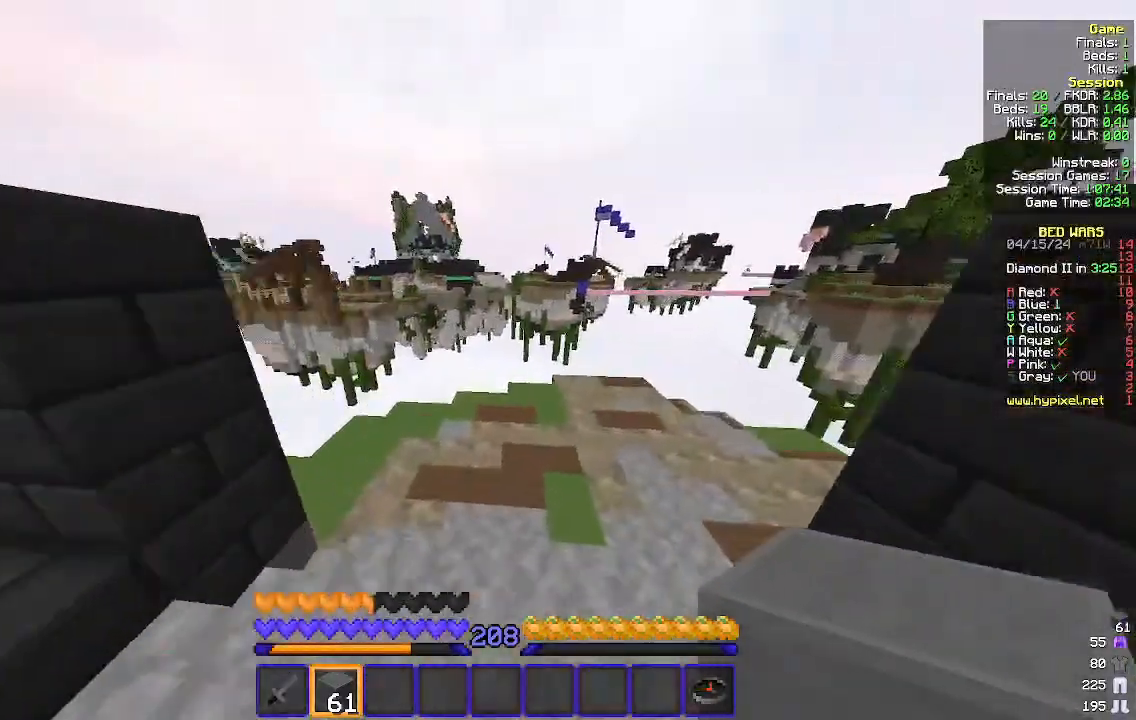
{"keys": ["d", "w"], "mouse": ["left"], "events": [[467, "mouse_left", "down"]]}
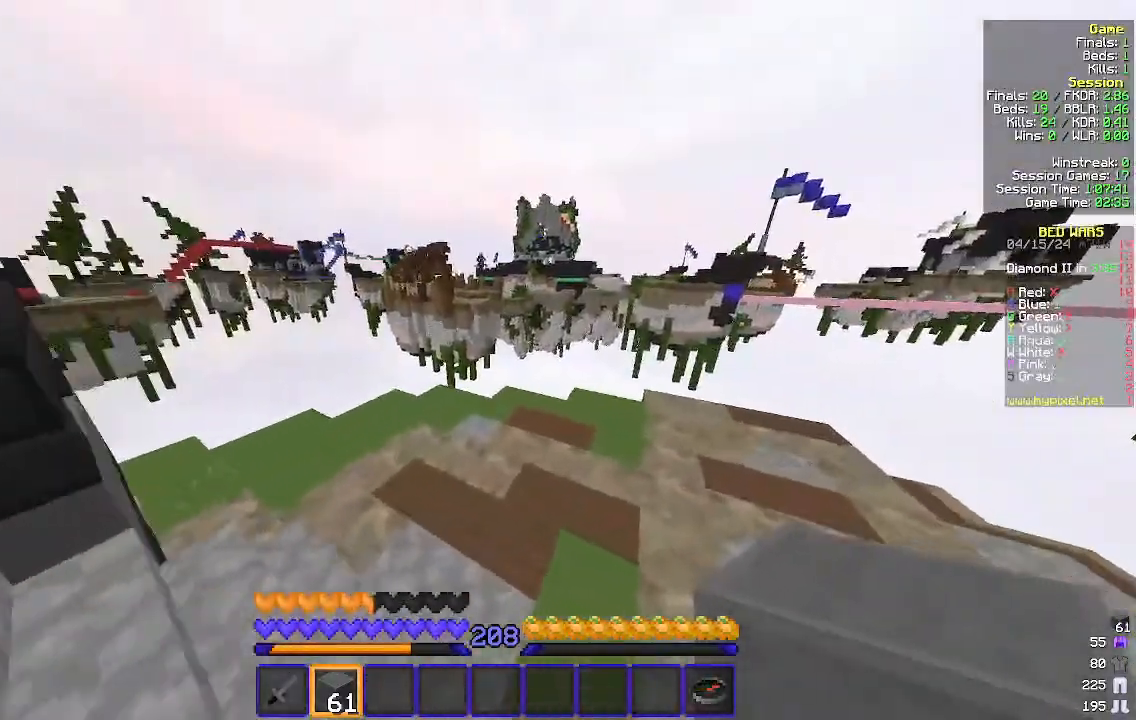
{"keys": ["w"], "mouse": [], "events": [[100, "mouse_left", "up"], [200, "mouse_left", "down"], [300, "mouse_left", "up"], [467, "d", "up"]]}
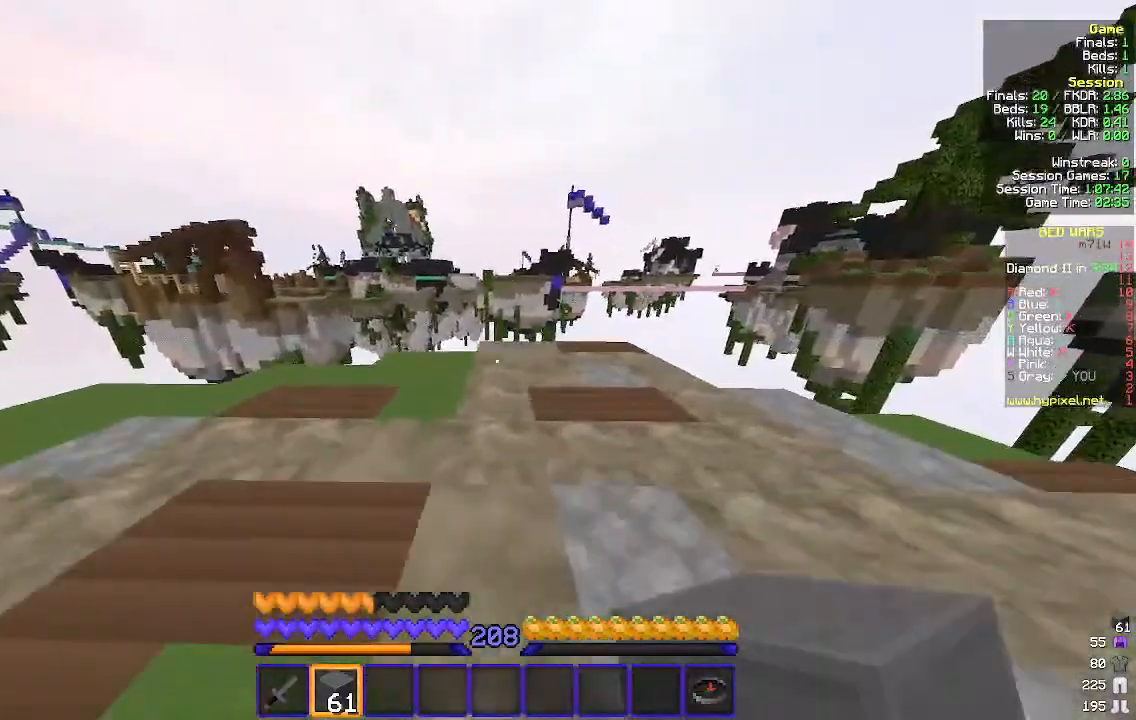
{"keys": ["w"], "mouse": ["right"], "events": [[367, "a", "down"], [400, "mouse_right", "down"], [433, "a", "up"]]}
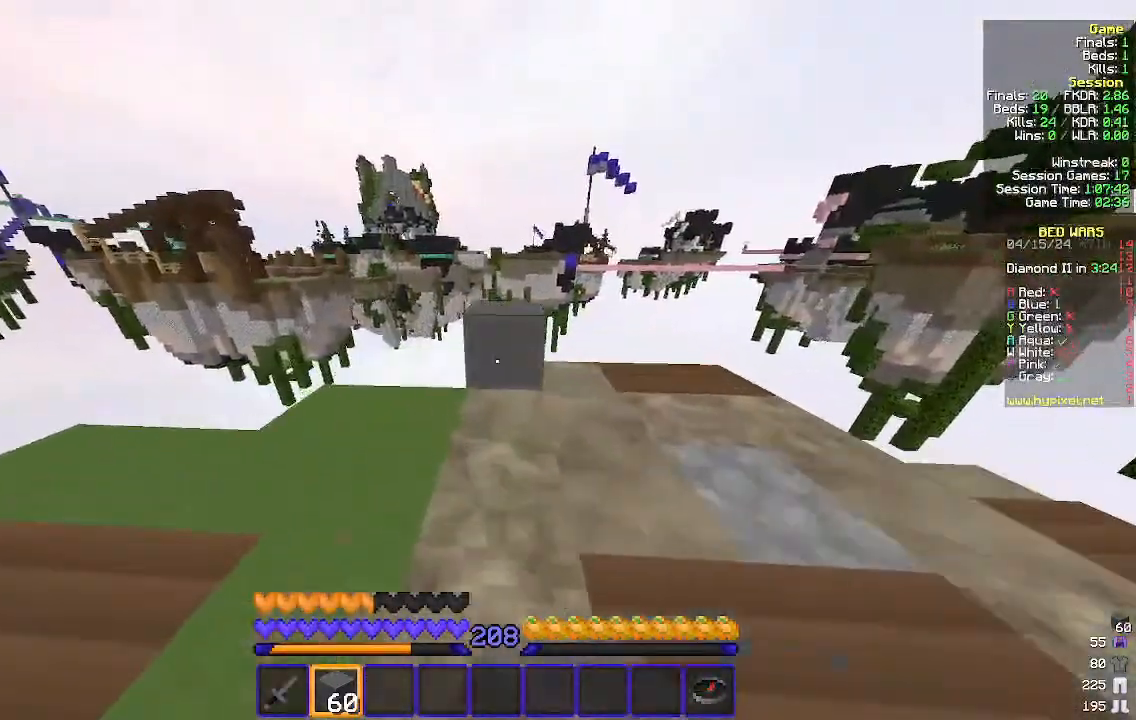
{"keys": ["a"], "mouse": [], "events": [[33, "mouse_right", "up"], [367, "a", "down"], [433, "w", "up"]]}